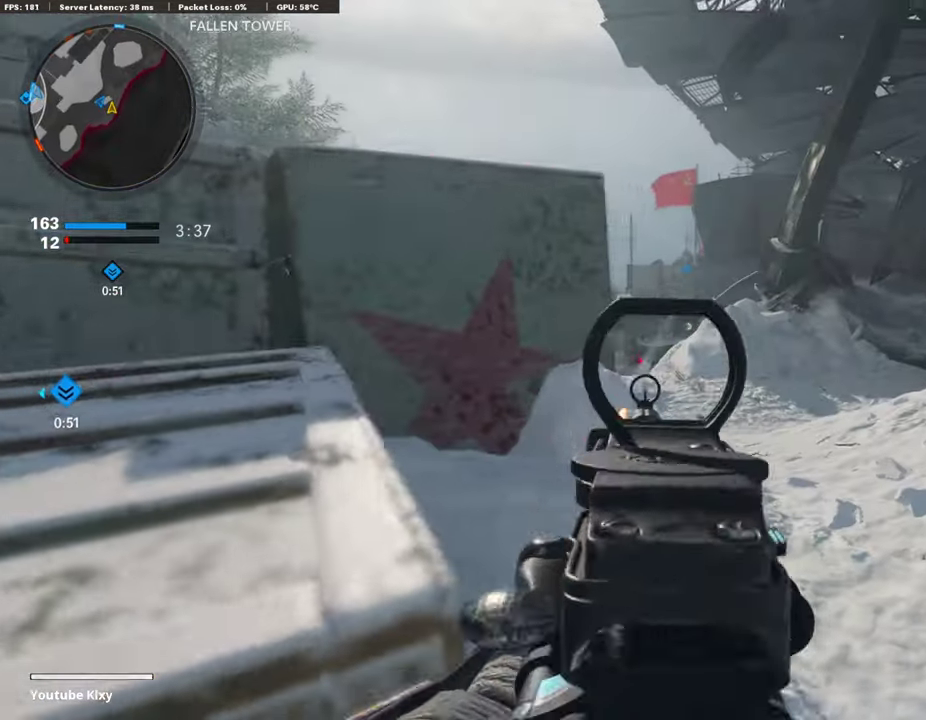
Gameplay with a controller (PlayStation layout); each line is a JSON object with the inputs held at the frame after it (dt_ms = milliseconds from this image to that frame). "events" lists button and stick changes between this image and that frame as [ms after this image, input, new state], when the widget could be followed in between.
{"dt_ms": 406, "buttons": ["L1"], "left_stick": "right", "right_stick": "center", "events": []}
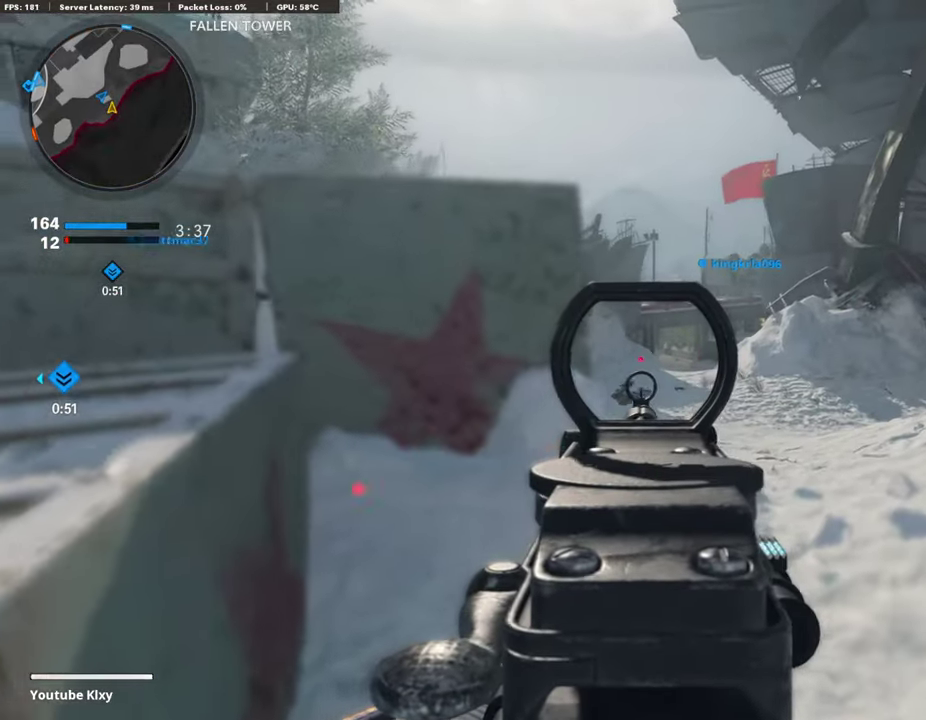
{"dt_ms": 608, "buttons": ["L1"], "left_stick": "left", "right_stick": "up", "events": [[186, "left_stick", "center"], [237, "left_stick", "left"], [574, "right_stick", "up"]]}
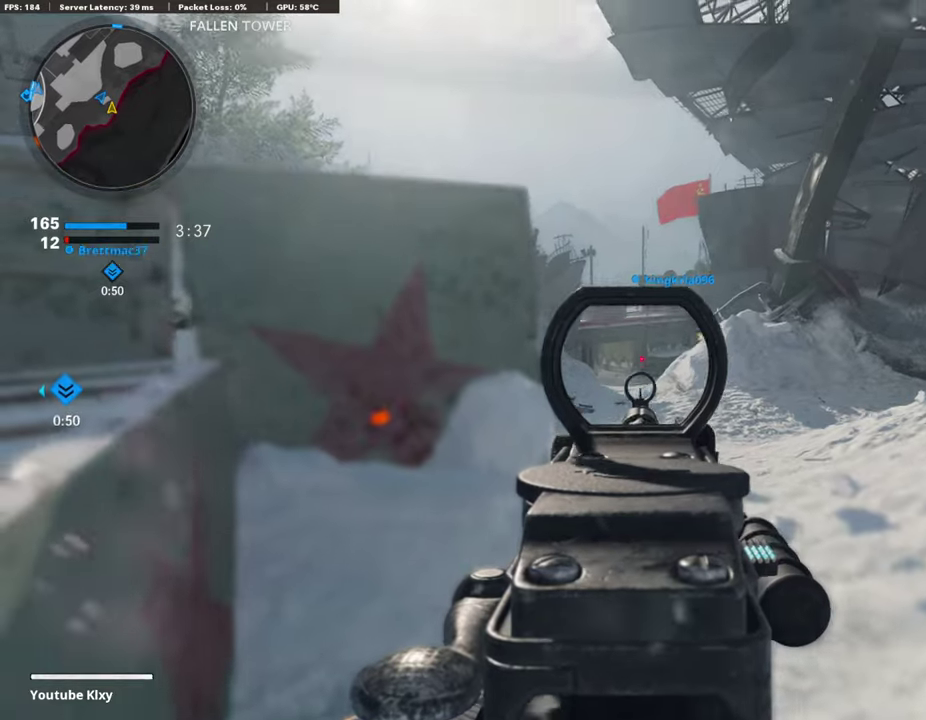
{"dt_ms": 288, "buttons": ["L1"], "left_stick": "left", "right_stick": "center", "events": [[102, "right_stick", "center"]]}
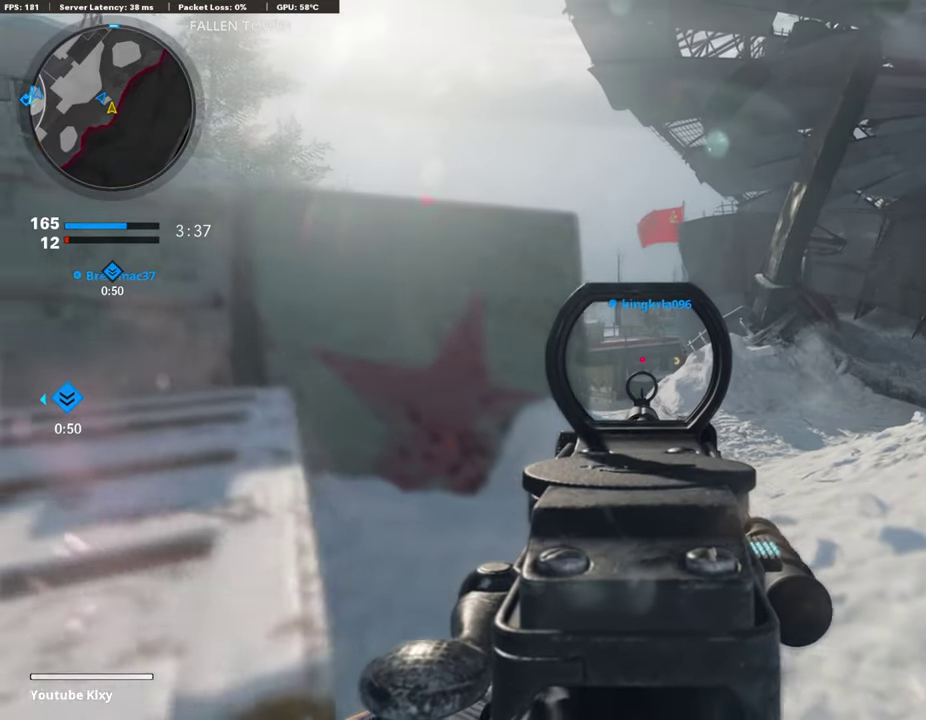
{"dt_ms": 811, "buttons": ["L1"], "left_stick": "center", "right_stick": "center", "events": [[67, "left_stick", "center"], [152, "left_stick", "right"], [540, "left_stick", "center"], [591, "left_stick", "left"], [743, "left_stick", "center"]]}
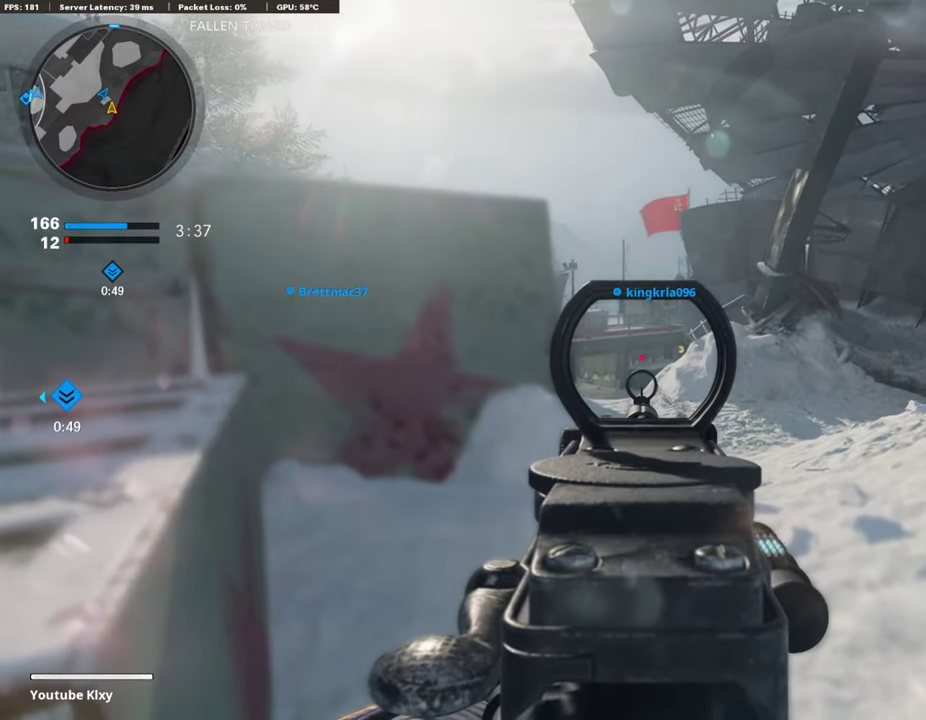
{"dt_ms": 389, "buttons": ["L1"], "left_stick": "center", "right_stick": "center", "events": [[135, "left_stick", "left"], [253, "left_stick", "center"]]}
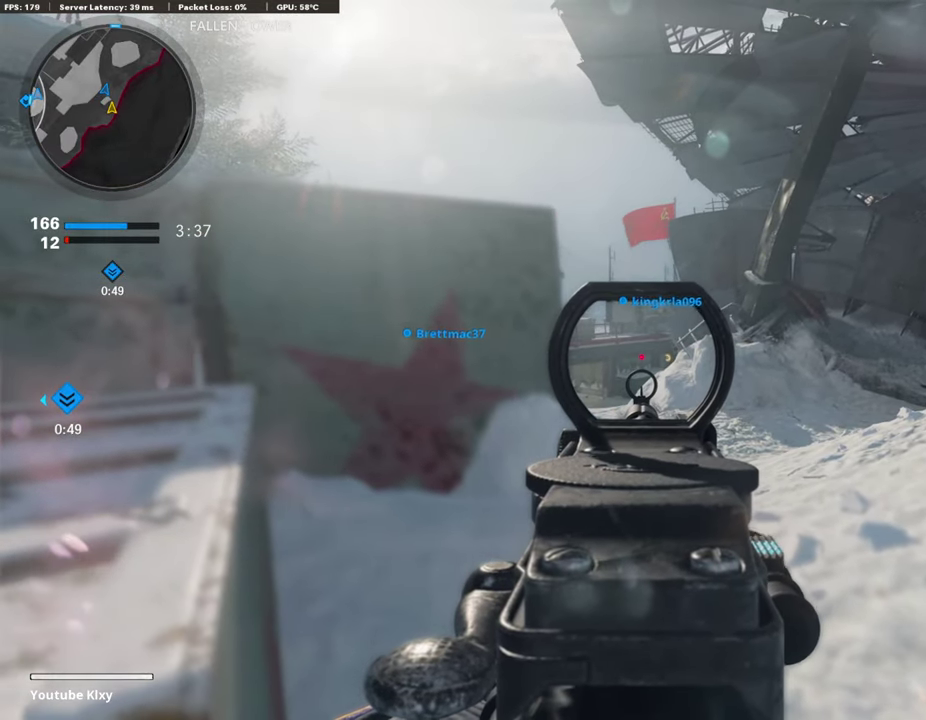
{"dt_ms": 507, "buttons": [], "left_stick": "left", "right_stick": "left", "events": [[84, "left_stick", "left"], [355, "right_stick", "down-left"], [371, "L1", "up"], [405, "right_stick", "left"]]}
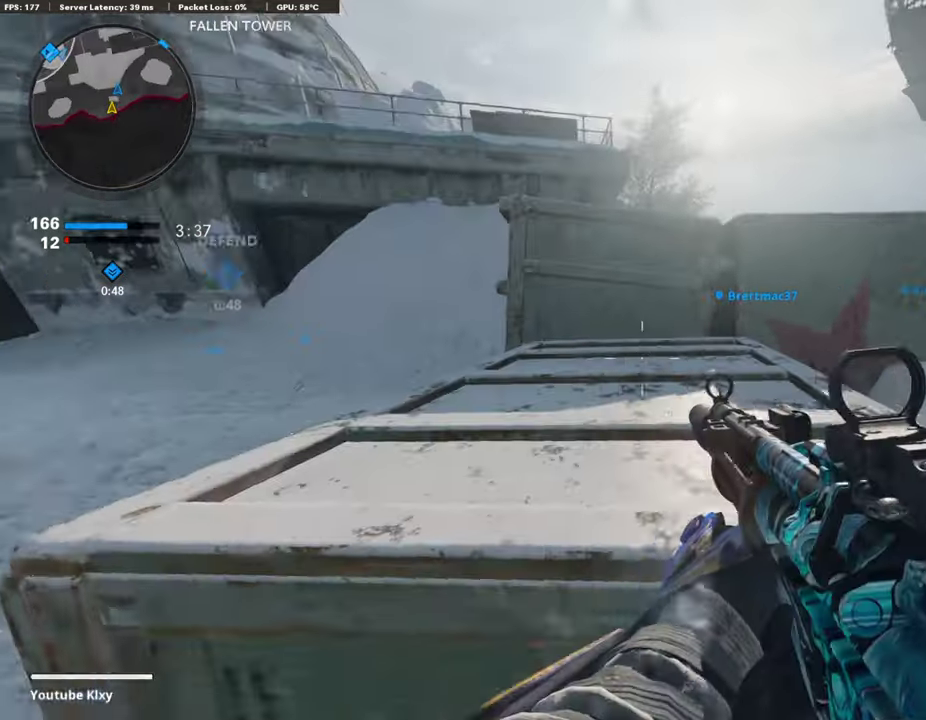
{"dt_ms": 507, "buttons": [], "left_stick": "up-left", "right_stick": "center", "events": [[33, "right_stick", "center"], [101, "SQUARE", "down"], [152, "left_stick", "up-left"], [186, "SQUARE", "up"], [287, "L3", "down"], [287, "right_stick", "left"], [405, "right_stick", "center"], [490, "L3", "up"]]}
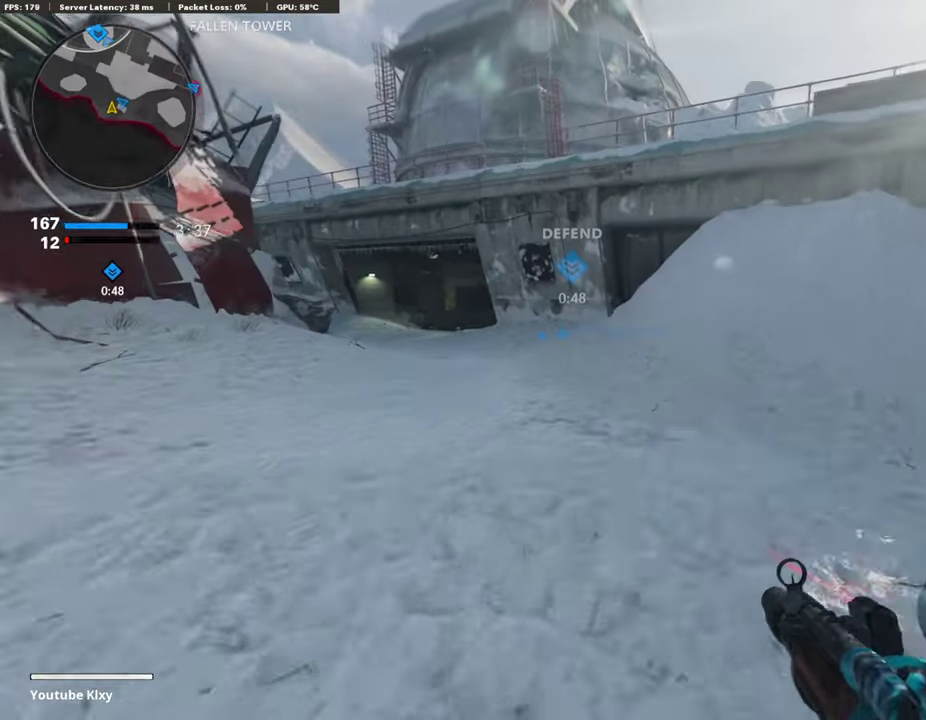
{"dt_ms": 389, "buttons": [], "left_stick": "up-left", "right_stick": "center", "events": [[152, "right_stick", "up-left"], [203, "right_stick", "center"]]}
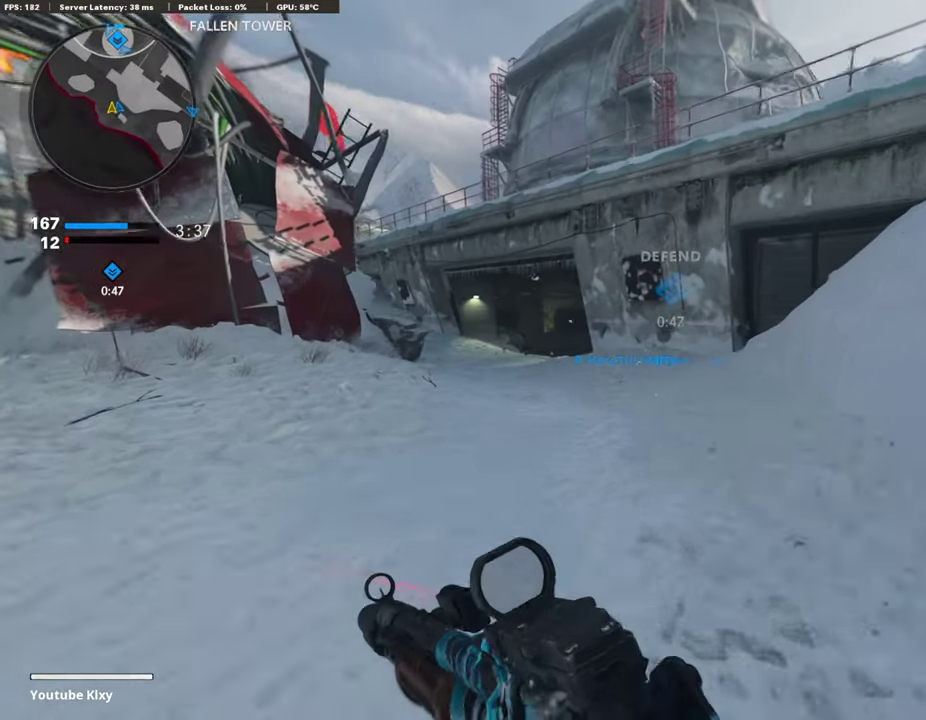
{"dt_ms": 811, "buttons": [], "left_stick": "up", "right_stick": "center", "events": [[219, "left_stick", "up"], [692, "left_stick", "up-left"], [794, "left_stick", "up"]]}
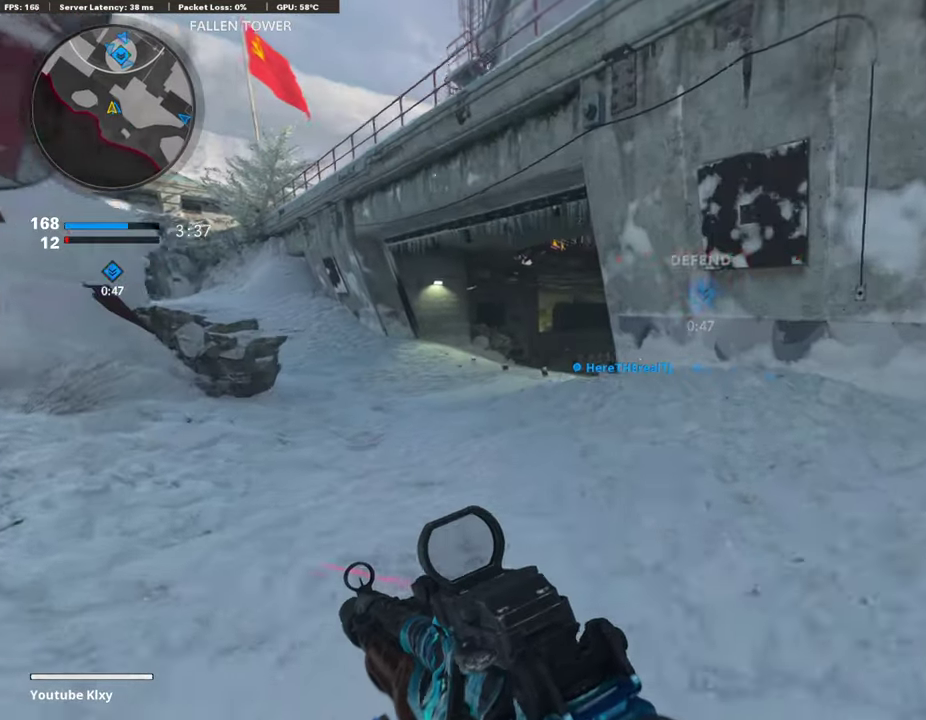
{"dt_ms": 287, "buttons": [], "left_stick": "up-left", "right_stick": "center", "events": [[51, "left_stick", "up-left"]]}
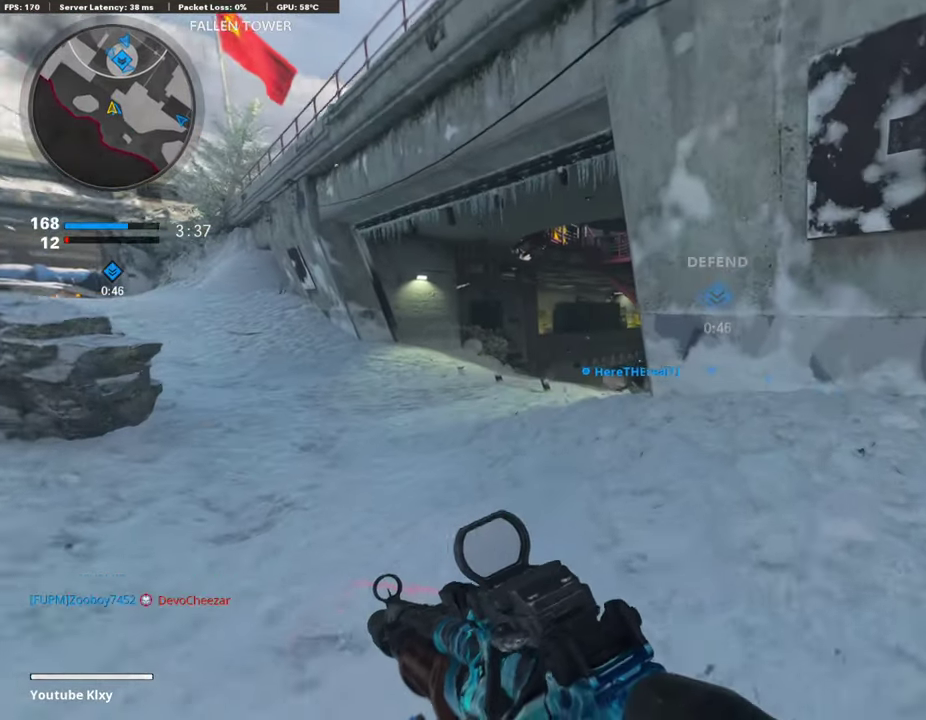
{"dt_ms": 507, "buttons": [], "left_stick": "up-left", "right_stick": "right"}
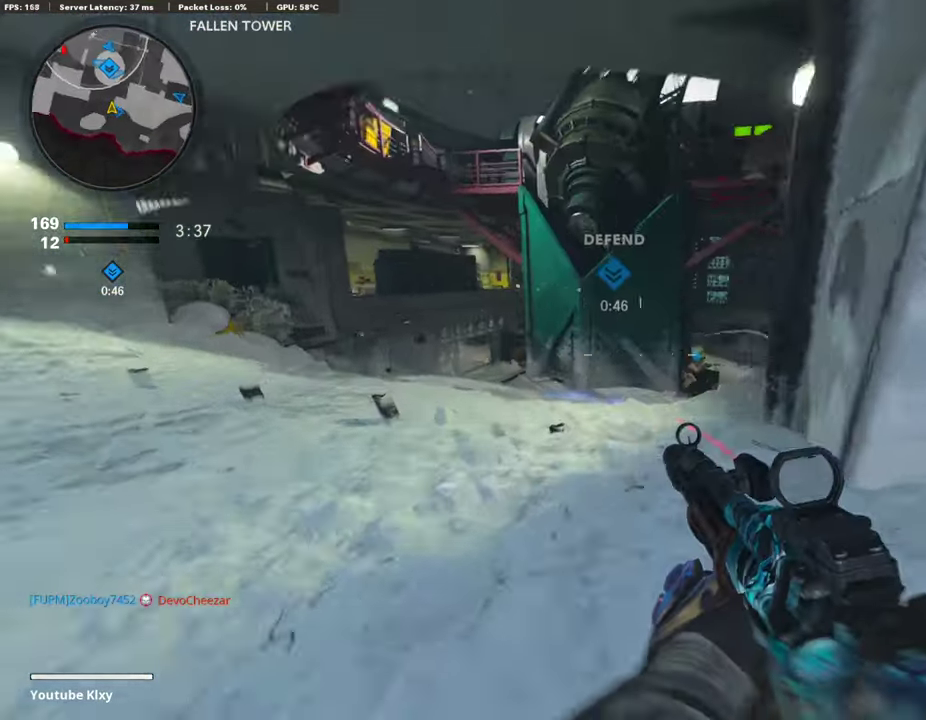
{"dt_ms": 491, "buttons": ["L1"], "left_stick": "left", "right_stick": "center"}
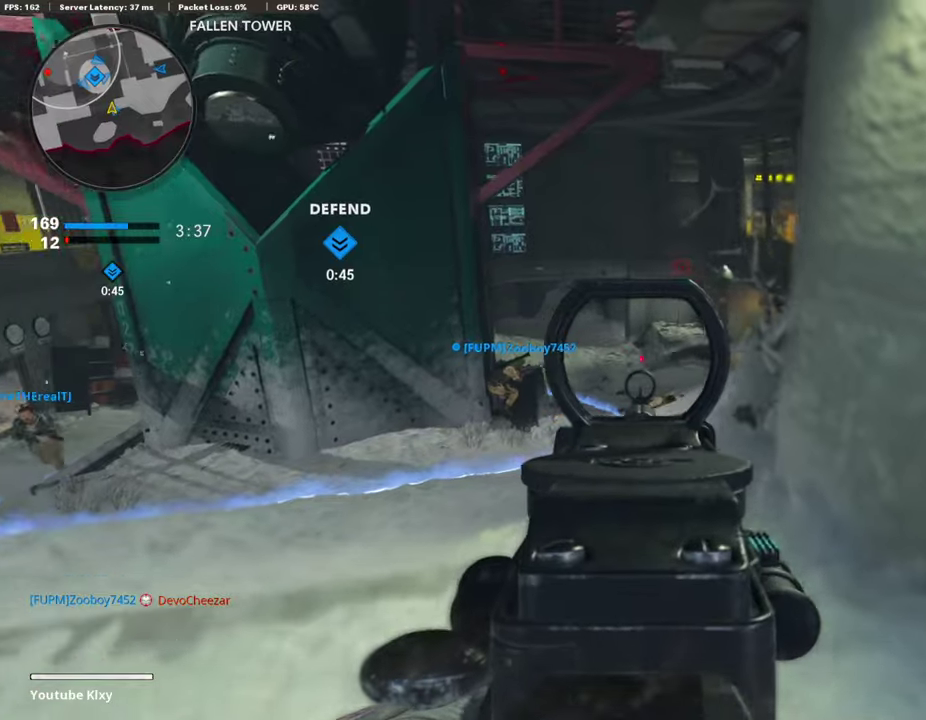
{"dt_ms": 304, "buttons": ["L1"], "left_stick": "left", "right_stick": "center", "events": [[118, "right_stick", "right"], [287, "right_stick", "center"]]}
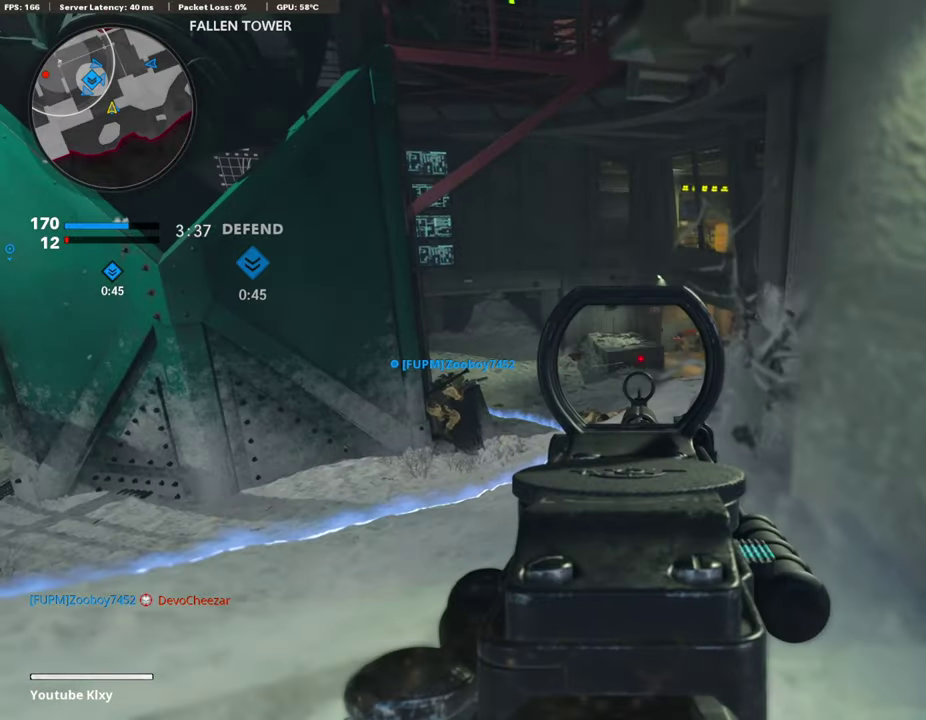
{"dt_ms": 896, "buttons": ["L1"], "left_stick": "up", "right_stick": "center", "events": [[254, "left_stick", "center"], [321, "left_stick", "right"], [338, "R1", "down"], [507, "R1", "up"], [541, "right_stick", "left"], [660, "right_stick", "center"], [744, "left_stick", "up-right"], [812, "left_stick", "up"]]}
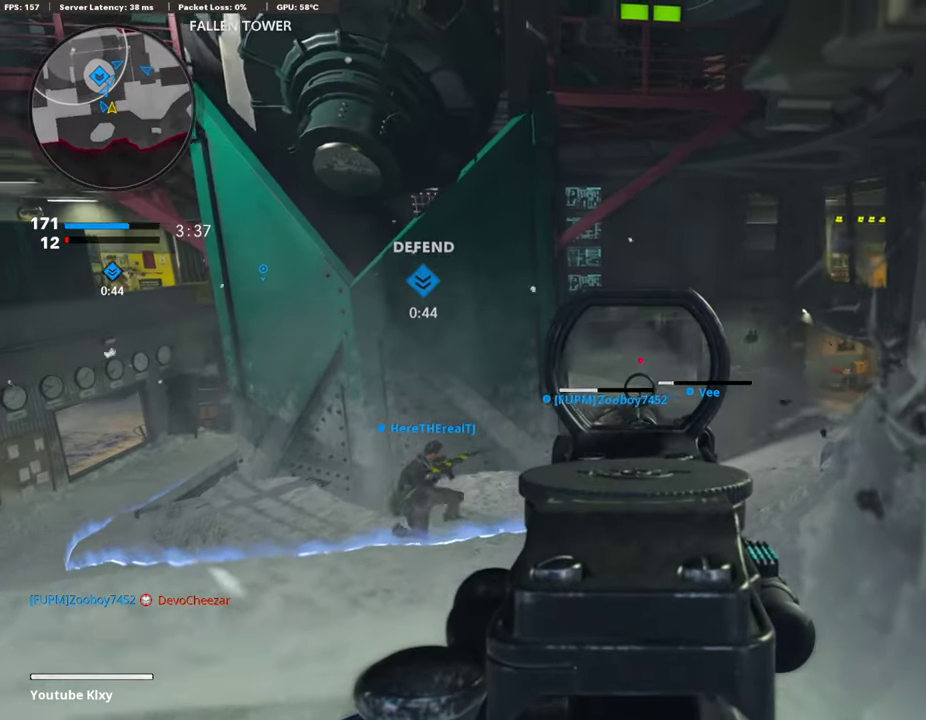
{"dt_ms": 304, "buttons": ["L1"], "left_stick": "up-right", "right_stick": "center", "events": [[118, "left_stick", "up-right"]]}
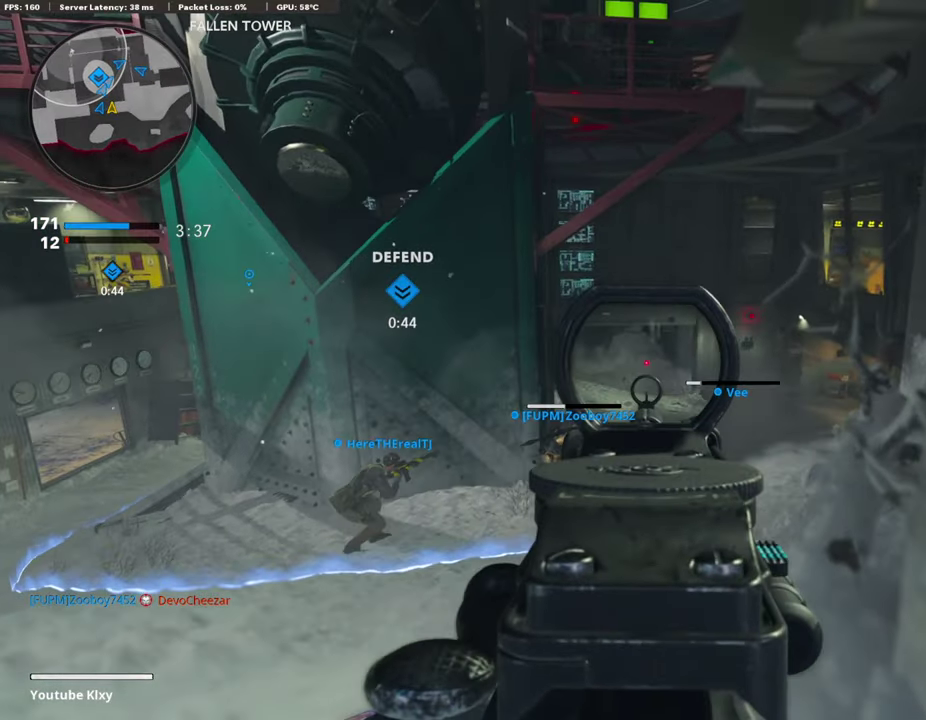
{"dt_ms": 507, "buttons": ["L1"], "left_stick": "up", "right_stick": "center", "events": [[271, "left_stick", "up"]]}
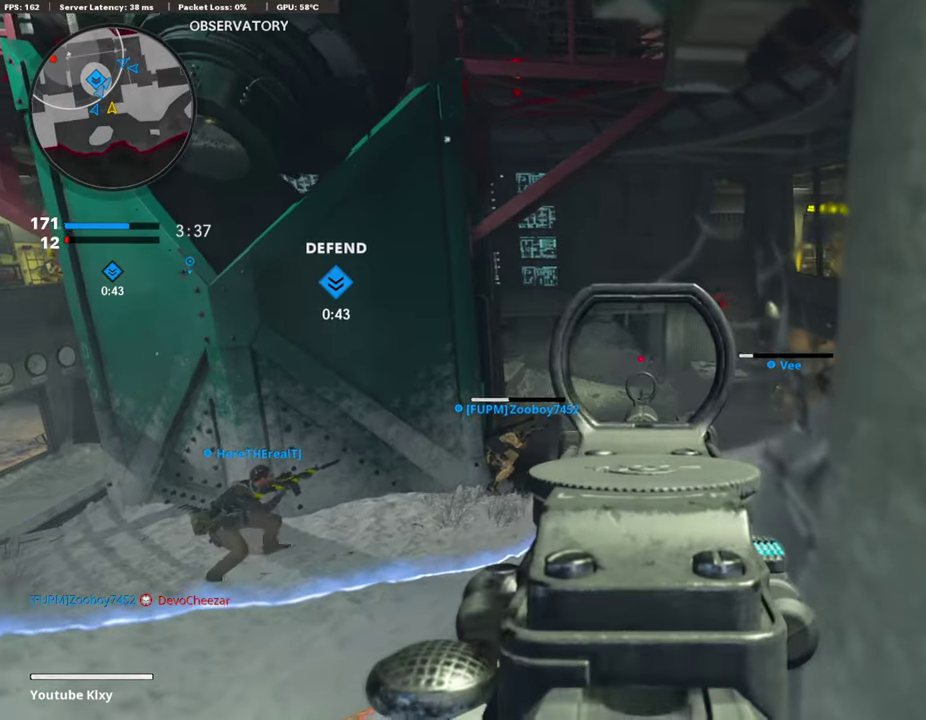
{"dt_ms": 491, "buttons": ["L1", "R1"], "left_stick": "right", "right_stick": "center", "events": [[203, "R1", "down"], [203, "left_stick", "left"], [322, "left_stick", "down-left"], [406, "left_stick", "right"]]}
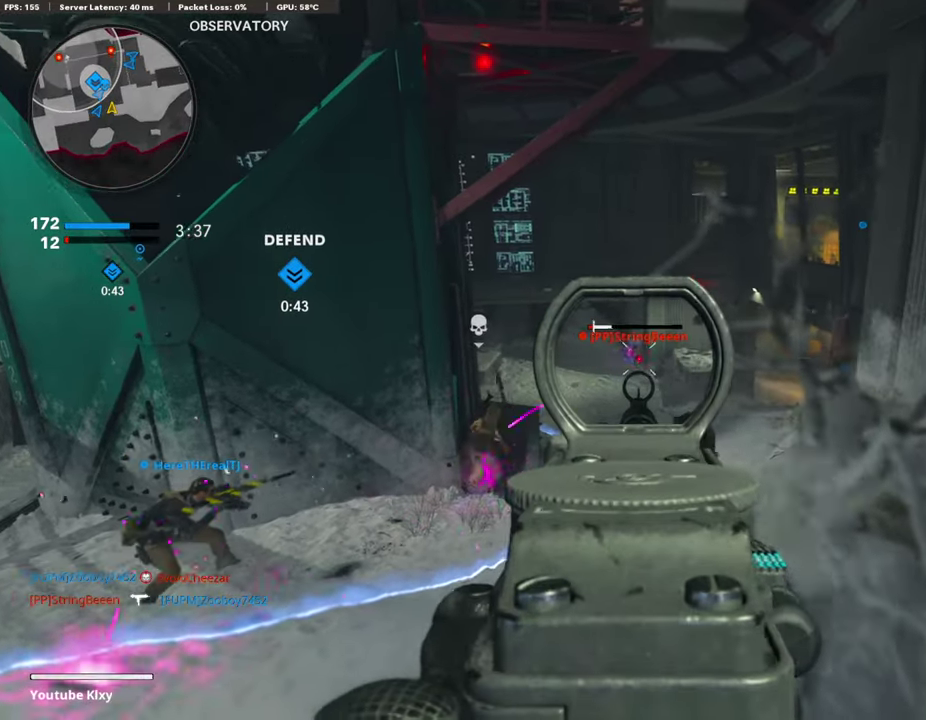
{"dt_ms": 405, "buttons": [], "left_stick": "down", "right_stick": "right", "events": [[84, "left_stick", "left"], [304, "left_stick", "down-left"], [371, "left_stick", "down"], [371, "right_stick", "right"], [388, "L1", "up"], [388, "R1", "up"]]}
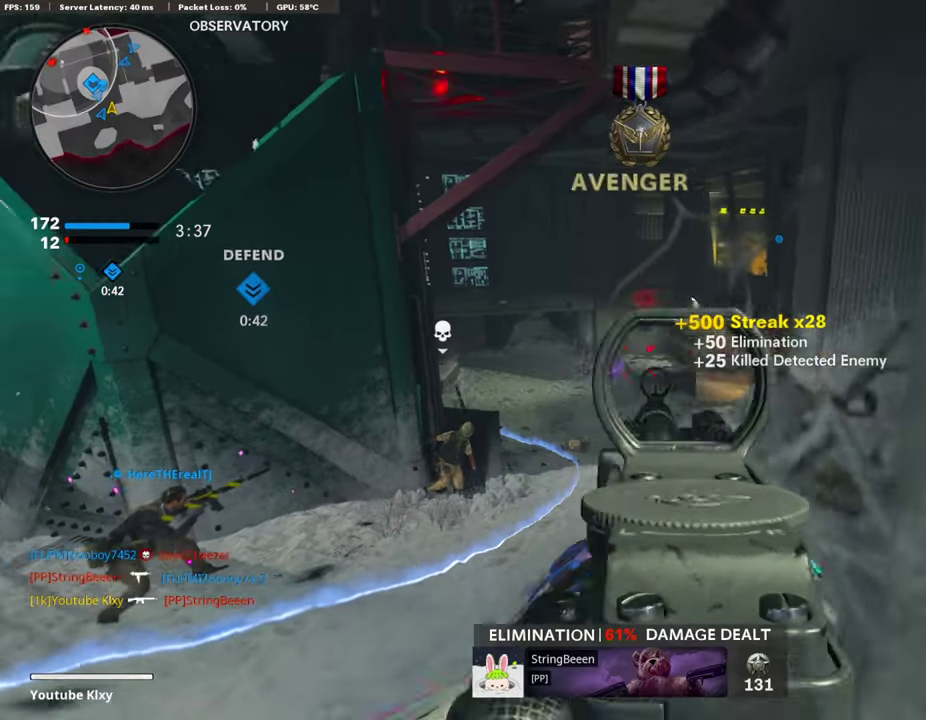
{"dt_ms": 592, "buttons": [], "left_stick": "up-right", "right_stick": "center"}